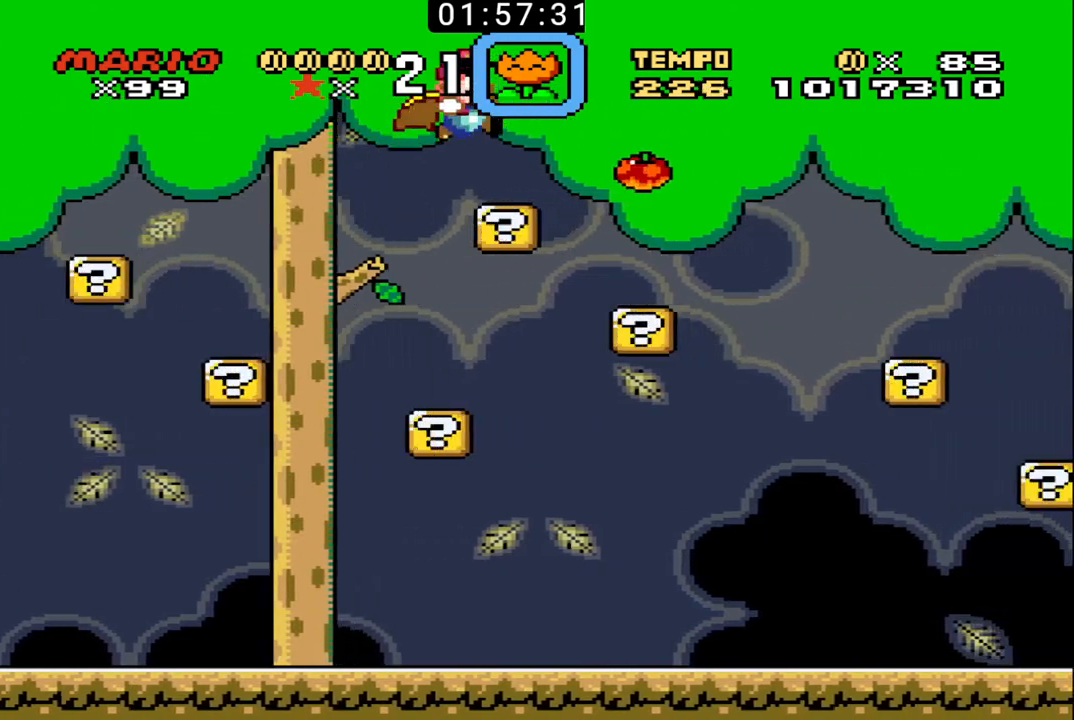
Gameplay with a controller (Nintendo layout); each line is a JSON object with the inputs held at the frame after it. "events" lists button and stick changes between this image and that frame as [ms after this image, input, new state], when the widget could be followed in between. Not read: L3 R3.
{"buttons": ["B", "DPAD_UP", "DPAD_RIGHT"], "events": [[67, "X", "up"], [167, "DPAD_UP", "up"], [200, "DPAD_LEFT", "down"], [200, "DPAD_RIGHT", "up"], [333, "DPAD_UP", "down"], [367, "DPAD_LEFT", "up"], [367, "DPAD_RIGHT", "down"]]}
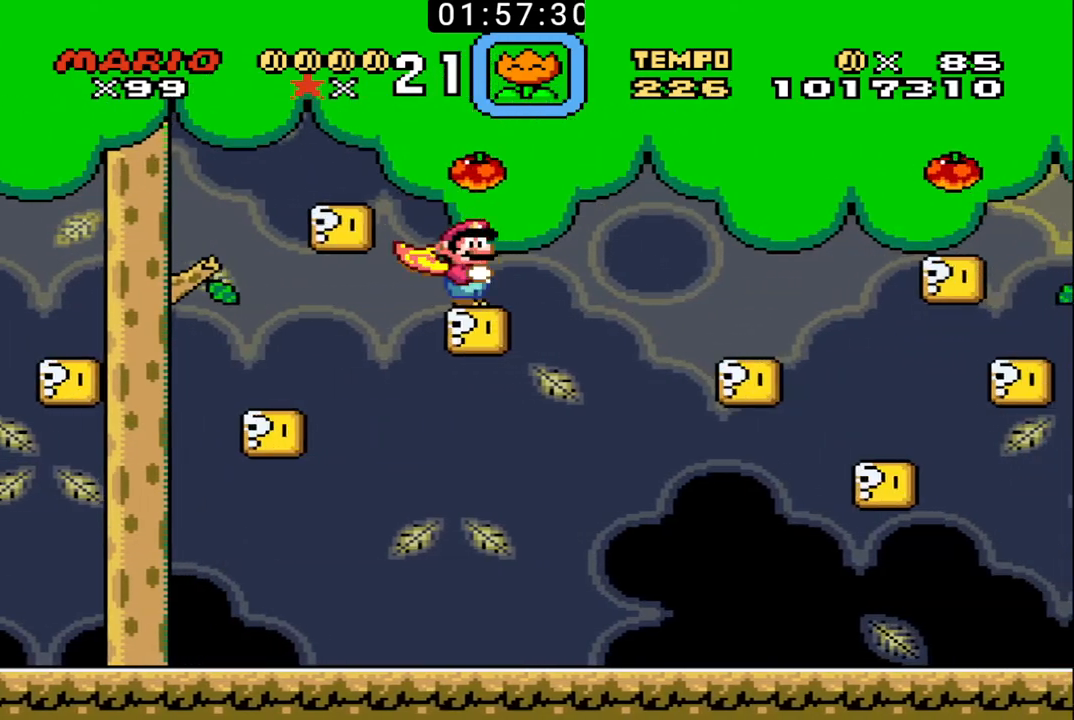
{"buttons": ["B", "DPAD_LEFT"], "events": [[33, "X", "down"], [200, "X", "up"], [433, "DPAD_UP", "up"], [467, "DPAD_RIGHT", "up"], [500, "DPAD_LEFT", "down"]]}
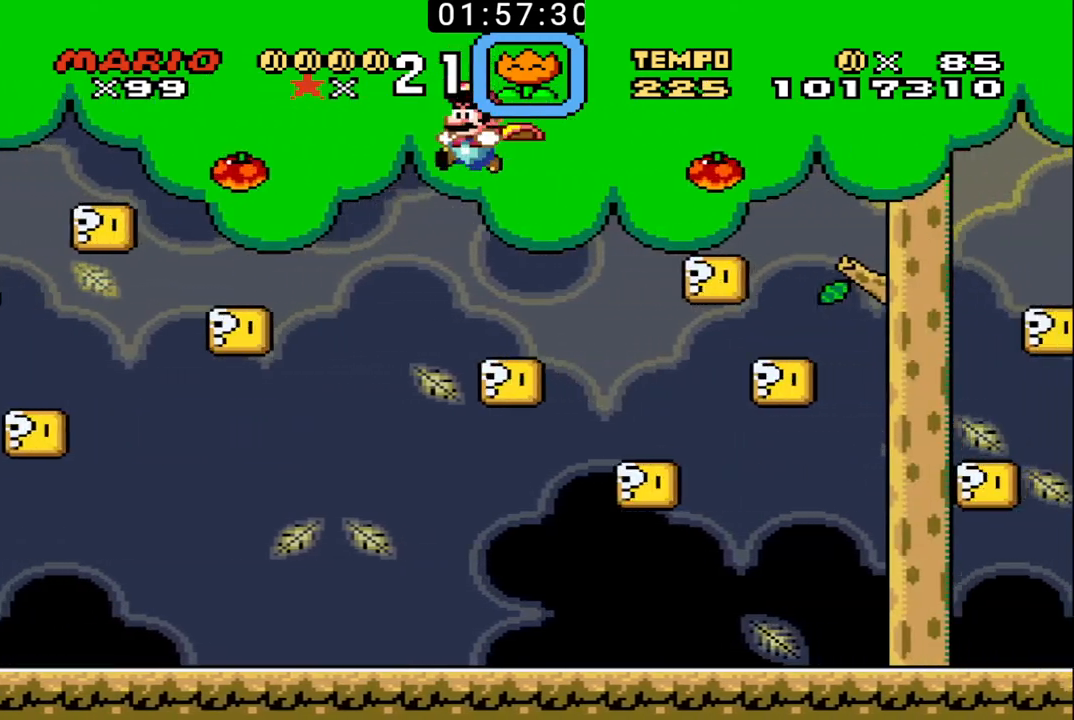
{"buttons": ["B", "X", "DPAD_RIGHT"], "events": [[200, "DPAD_LEFT", "up"], [200, "DPAD_RIGHT", "down"], [300, "X", "down"]]}
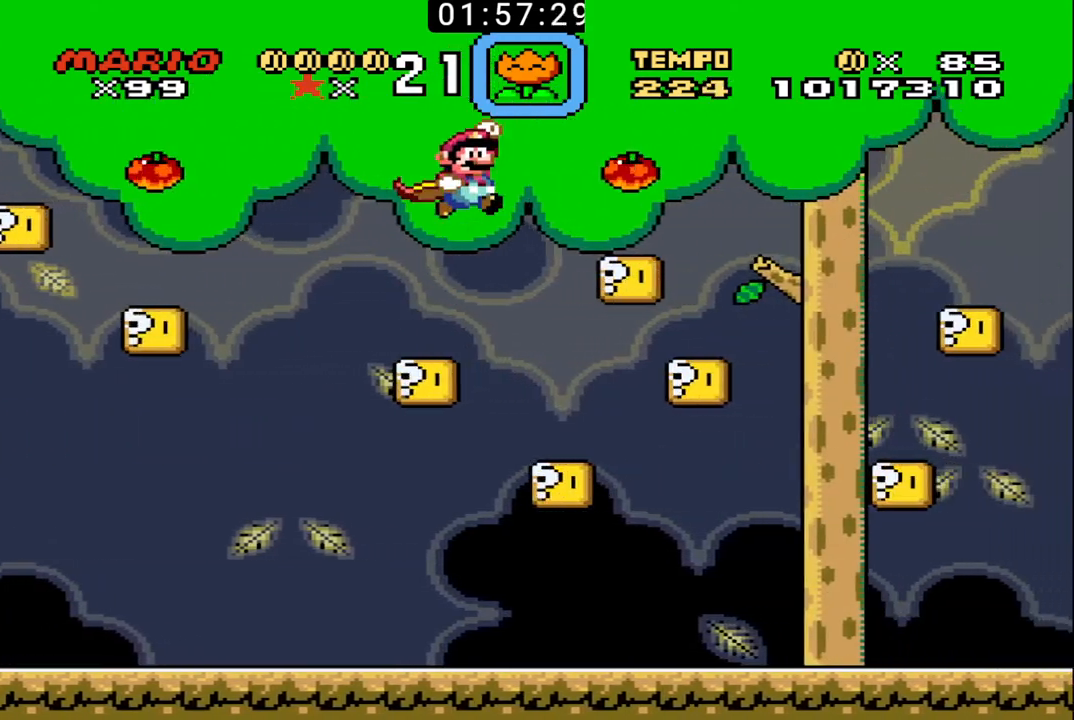
{"buttons": ["B", "DPAD_LEFT"], "events": [[133, "X", "up"], [333, "DPAD_LEFT", "down"], [333, "DPAD_RIGHT", "up"]]}
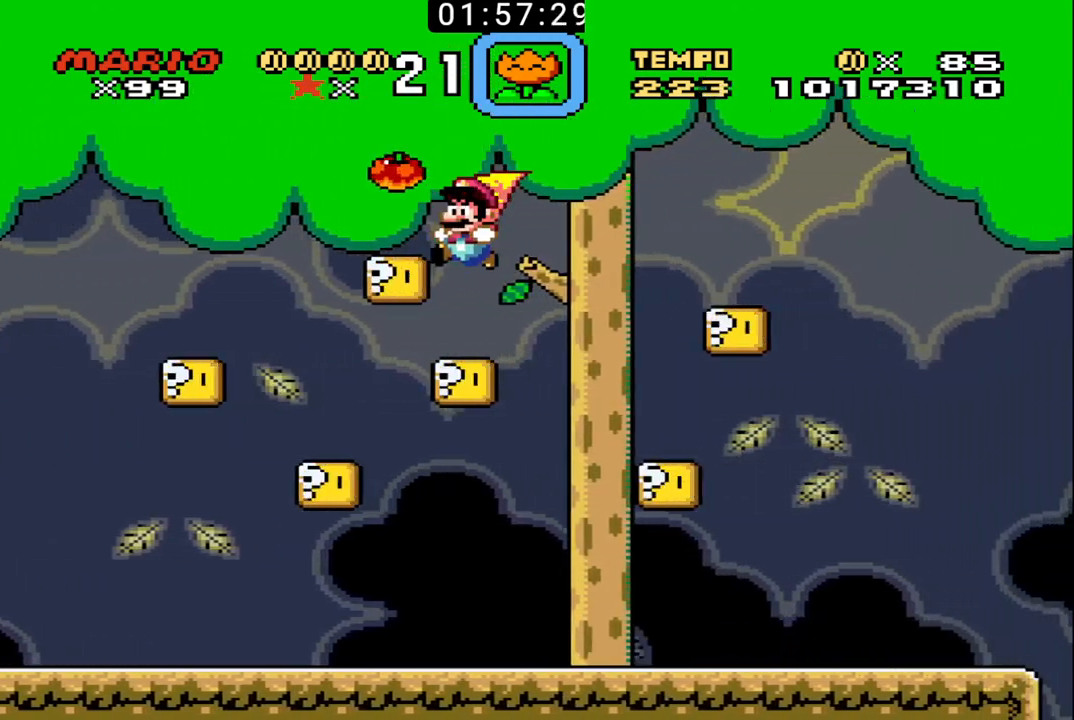
{"buttons": ["B", "DPAD_RIGHT"], "events": [[67, "DPAD_LEFT", "up"], [67, "DPAD_RIGHT", "down"], [200, "X", "down"], [467, "X", "up"]]}
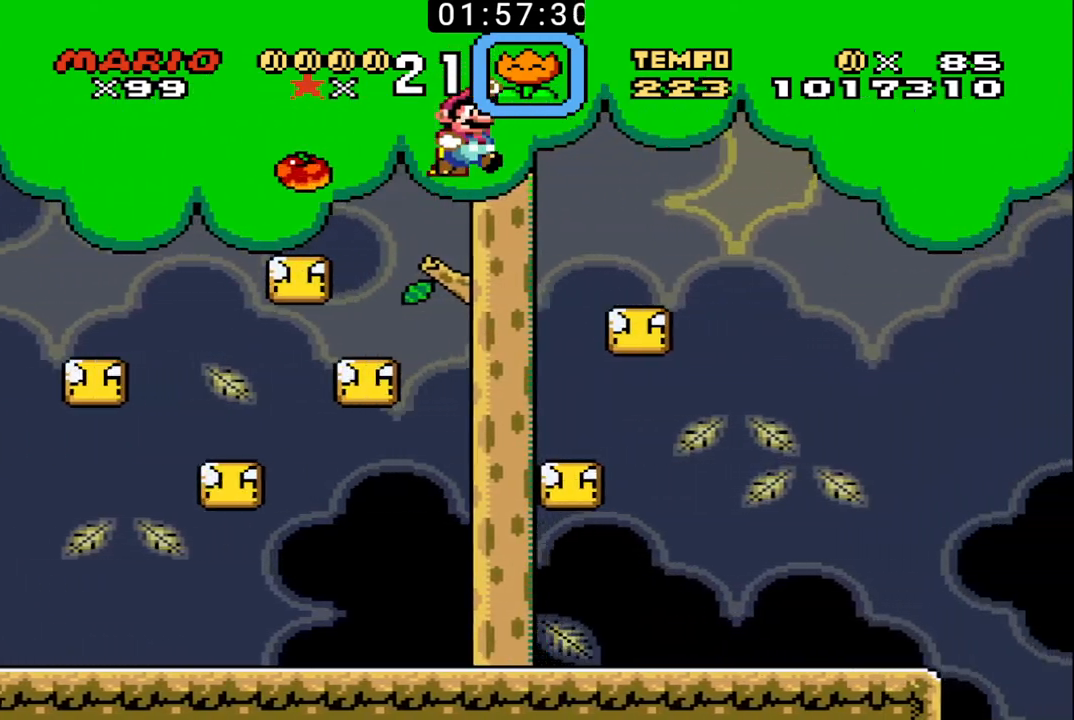
{"buttons": ["B", "X", "DPAD_UP", "DPAD_RIGHT"], "events": [[167, "DPAD_RIGHT", "up"], [200, "DPAD_LEFT", "down"], [300, "DPAD_UP", "down"], [333, "DPAD_LEFT", "up"], [333, "DPAD_RIGHT", "down"], [500, "X", "down"]]}
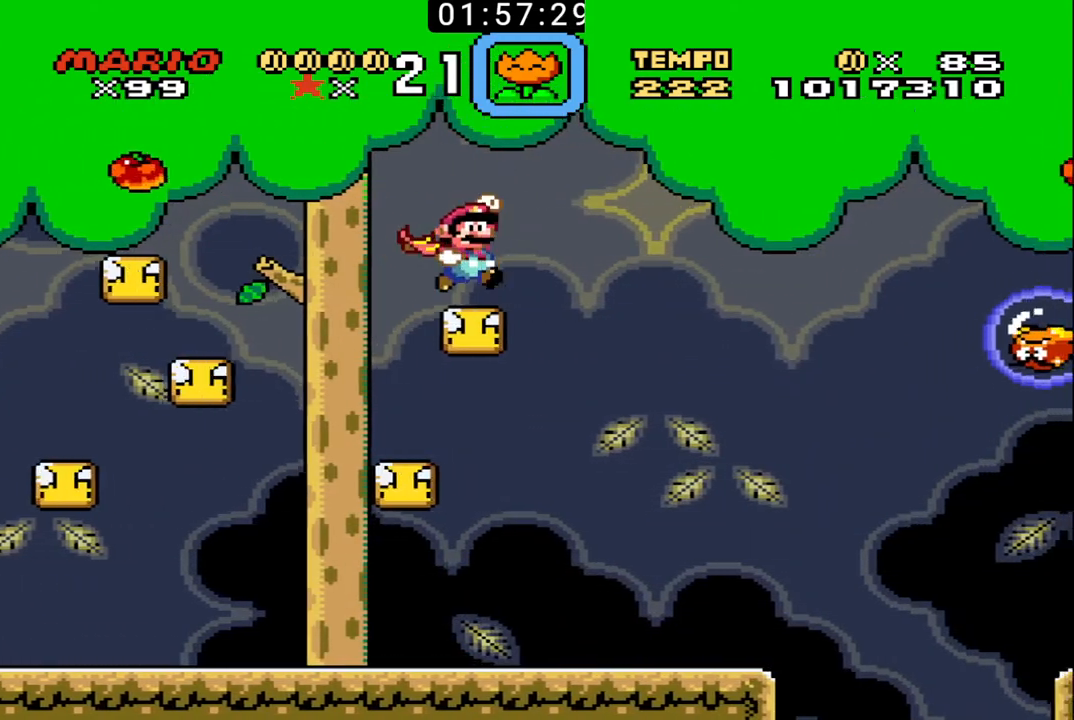
{"buttons": ["B", "X", "DPAD_UP", "DPAD_RIGHT"], "events": []}
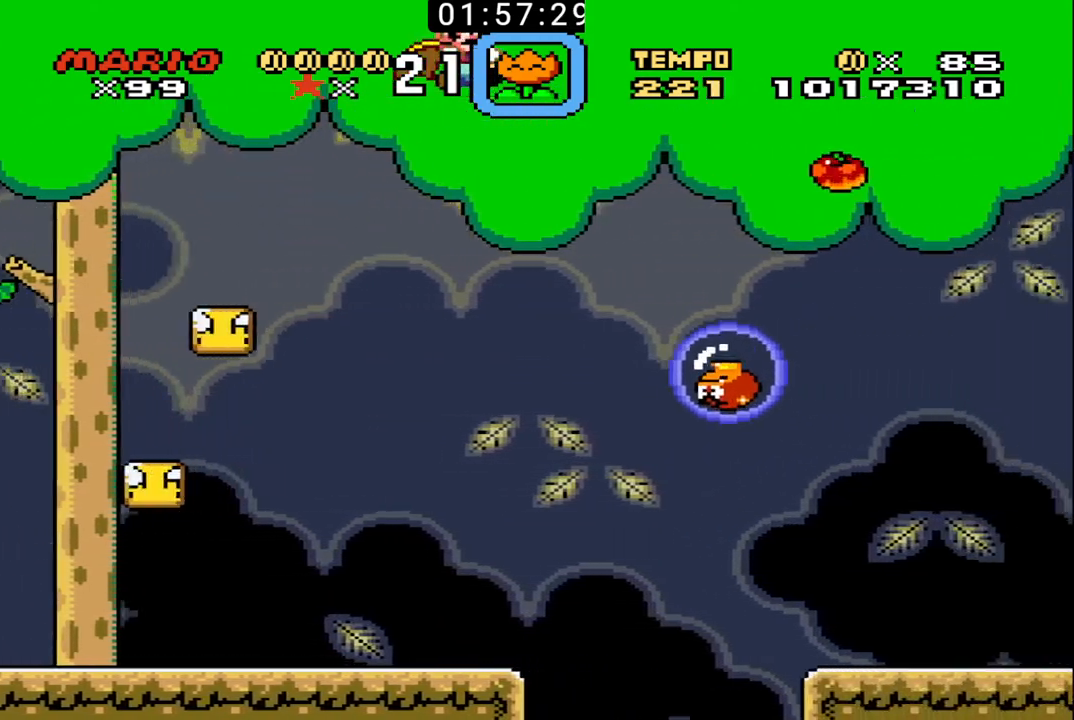
{"buttons": ["B", "X", "DPAD_UP", "DPAD_RIGHT"], "events": []}
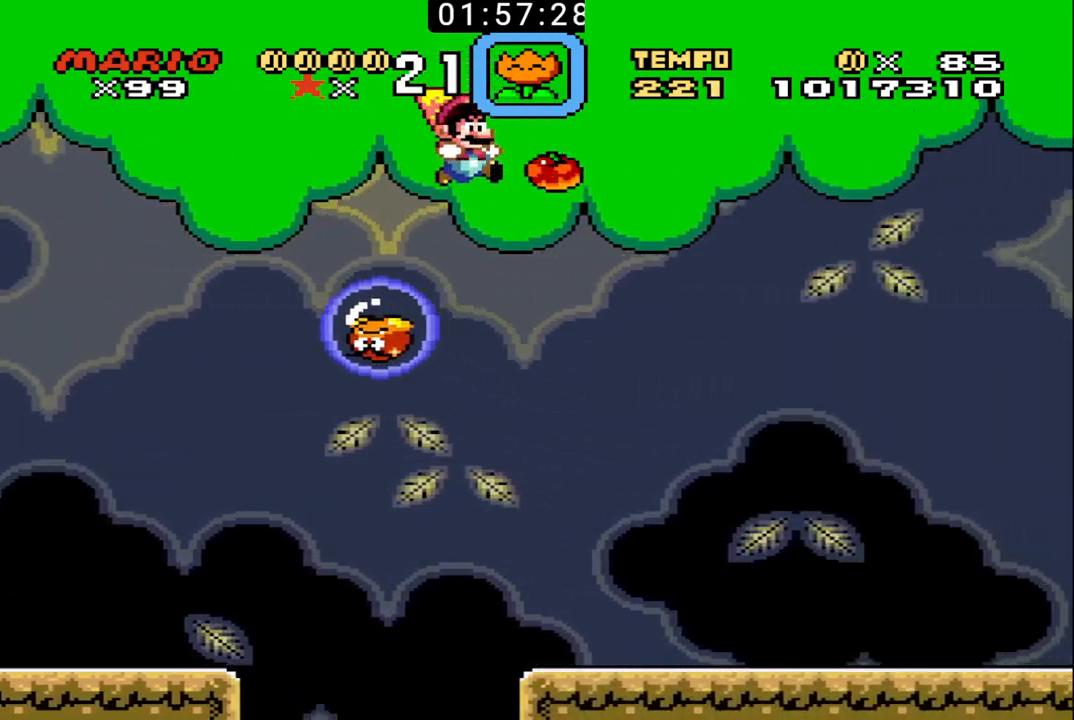
{"buttons": ["B", "X", "DPAD_UP", "DPAD_RIGHT"], "events": []}
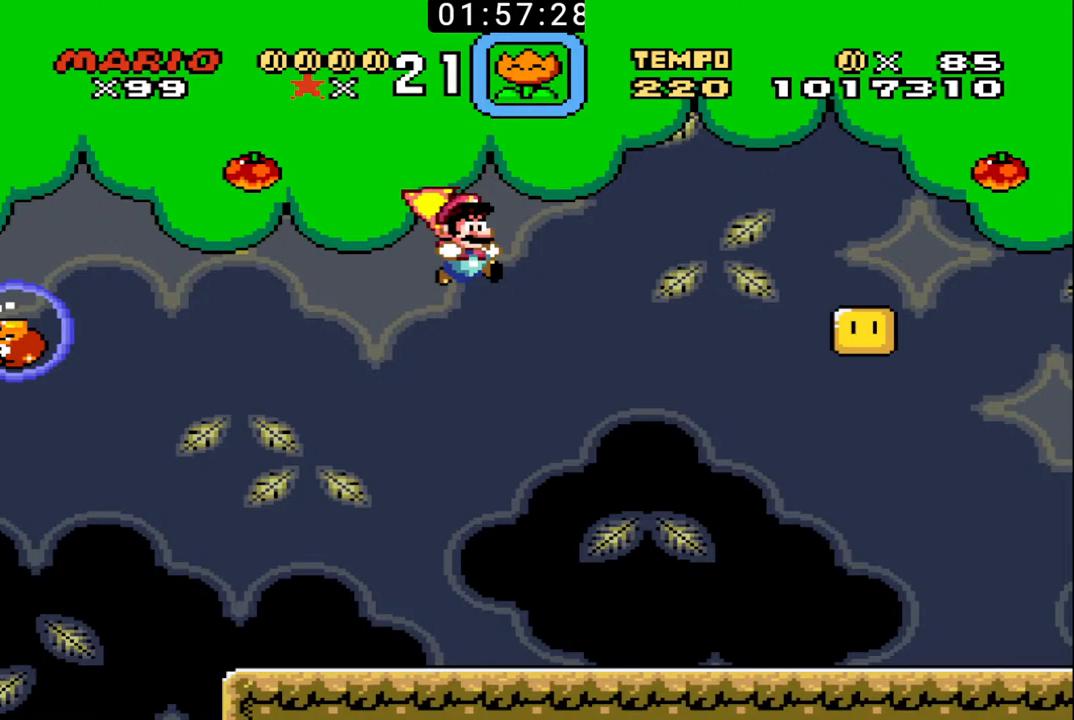
{"buttons": ["B", "DPAD_UP", "DPAD_RIGHT"], "events": [[300, "X", "up"]]}
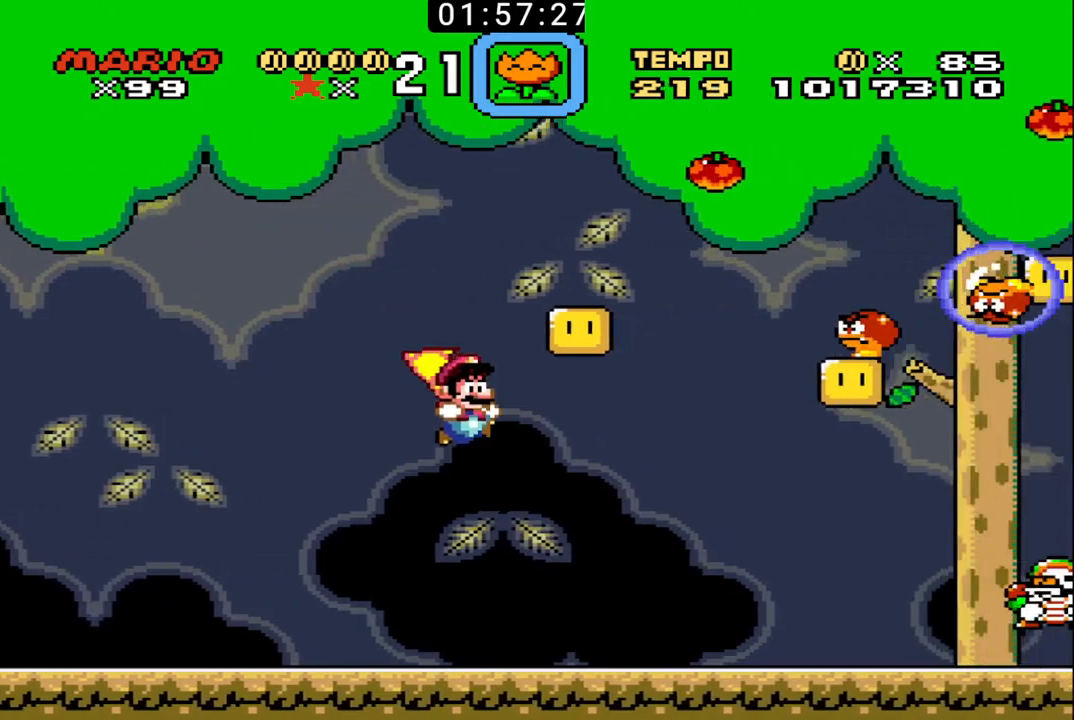
{"buttons": ["B", "DPAD_UP", "DPAD_RIGHT"], "events": []}
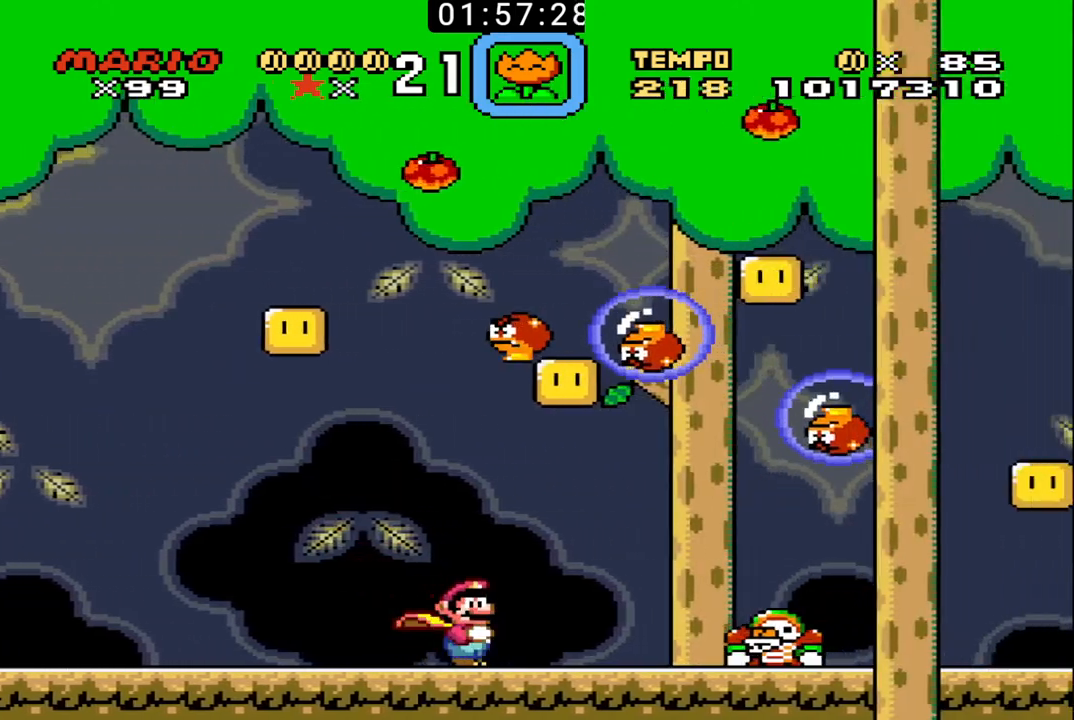
{"buttons": ["B", "DPAD_UP", "DPAD_RIGHT"], "events": []}
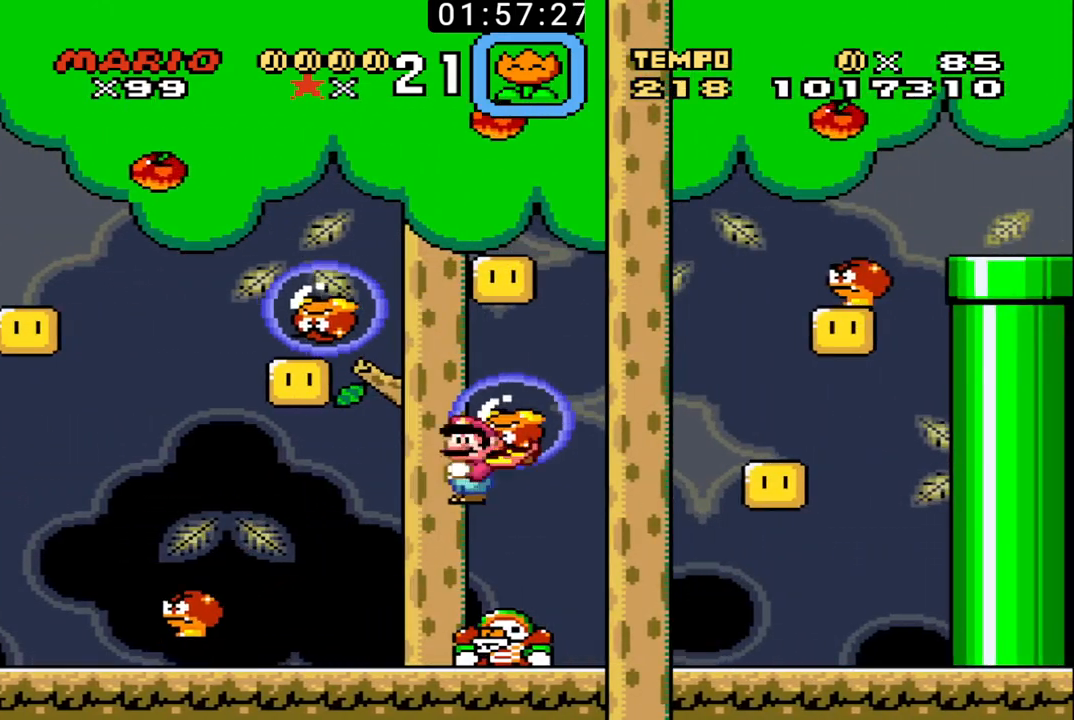
{"buttons": ["B", "DPAD_UP", "DPAD_RIGHT"], "events": []}
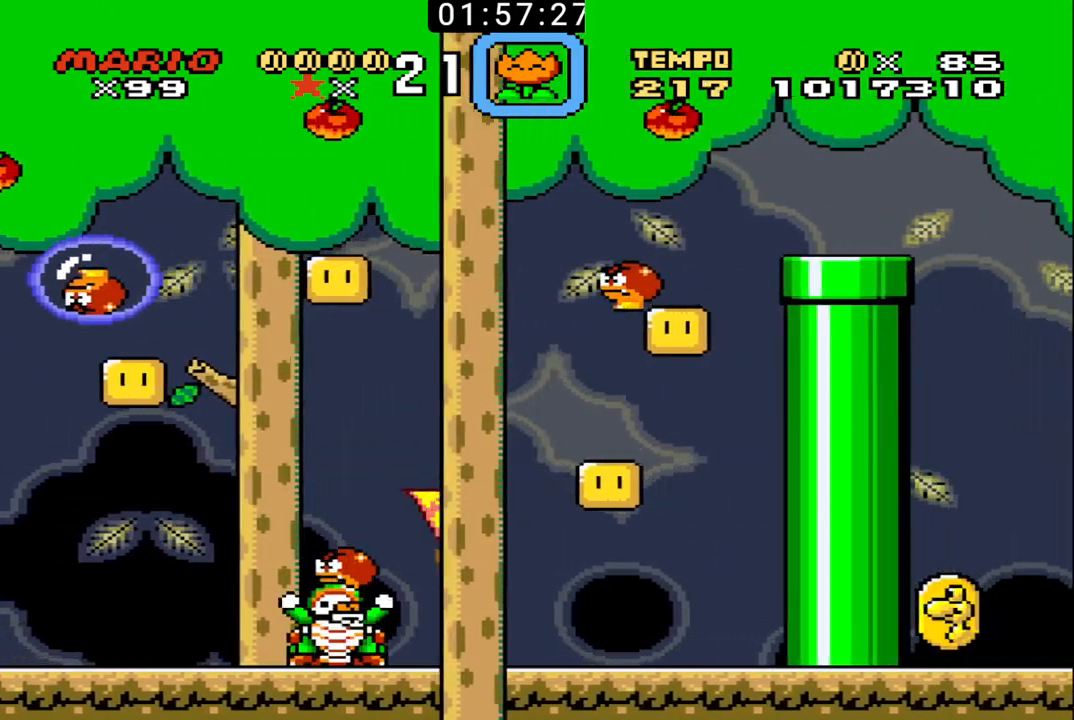
{"buttons": ["B", "X", "DPAD_LEFT"], "events": [[367, "DPAD_UP", "up"], [400, "DPAD_LEFT", "down"], [400, "DPAD_RIGHT", "up"], [433, "DPAD_UP", "down"], [433, "X", "down"], [467, "DPAD_UP", "up"]]}
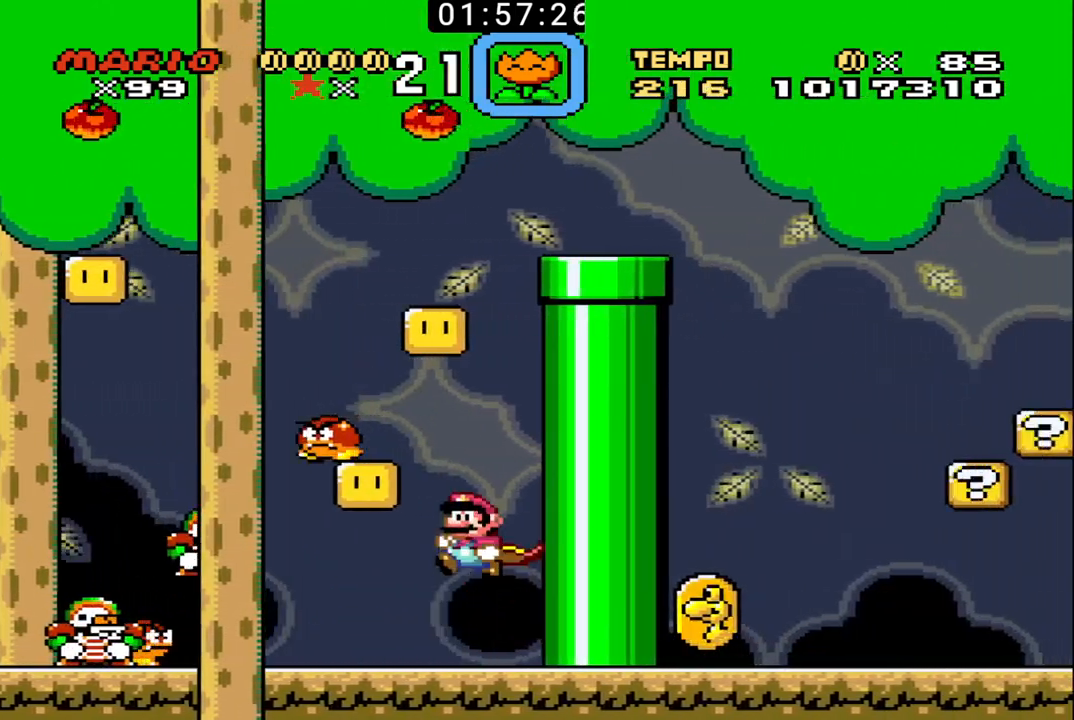
{"buttons": ["B", "X", "DPAD_RIGHT"], "events": [[300, "X", "up"], [367, "DPAD_LEFT", "up"], [400, "DPAD_RIGHT", "down"], [500, "X", "down"]]}
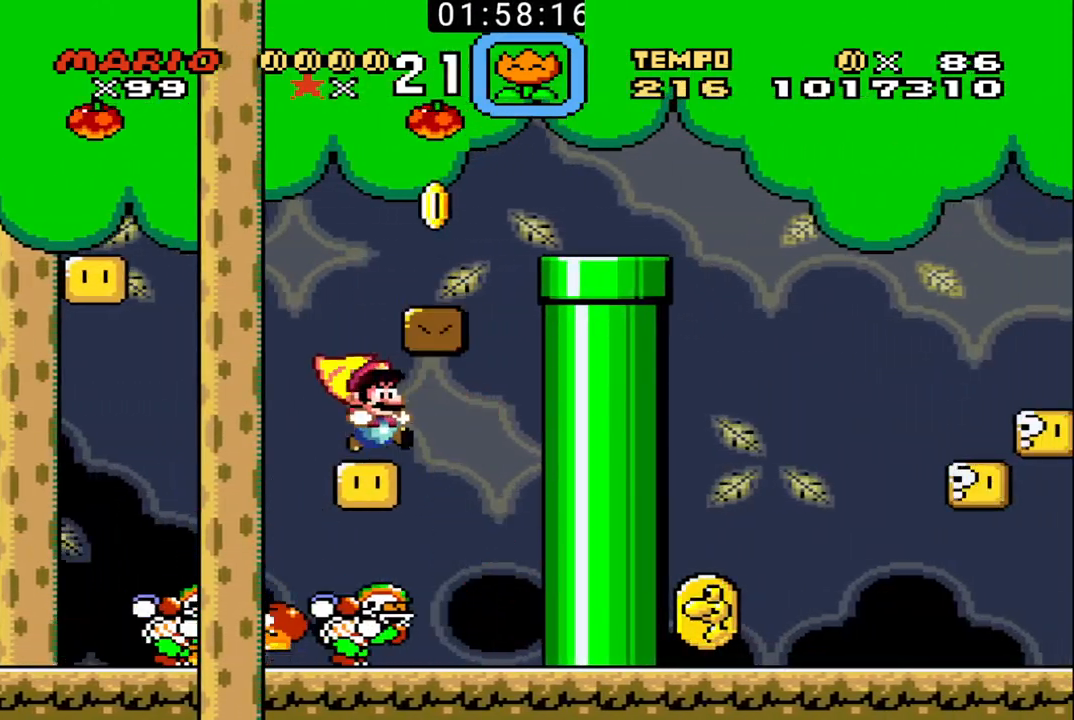
{"buttons": ["B", "X", "DPAD_UP", "DPAD_RIGHT"], "events": [[67, "DPAD_LEFT", "down"], [67, "DPAD_RIGHT", "up"], [333, "DPAD_LEFT", "up"], [367, "DPAD_RIGHT", "down"], [400, "X", "up"], [433, "DPAD_UP", "down"], [467, "X", "down"]]}
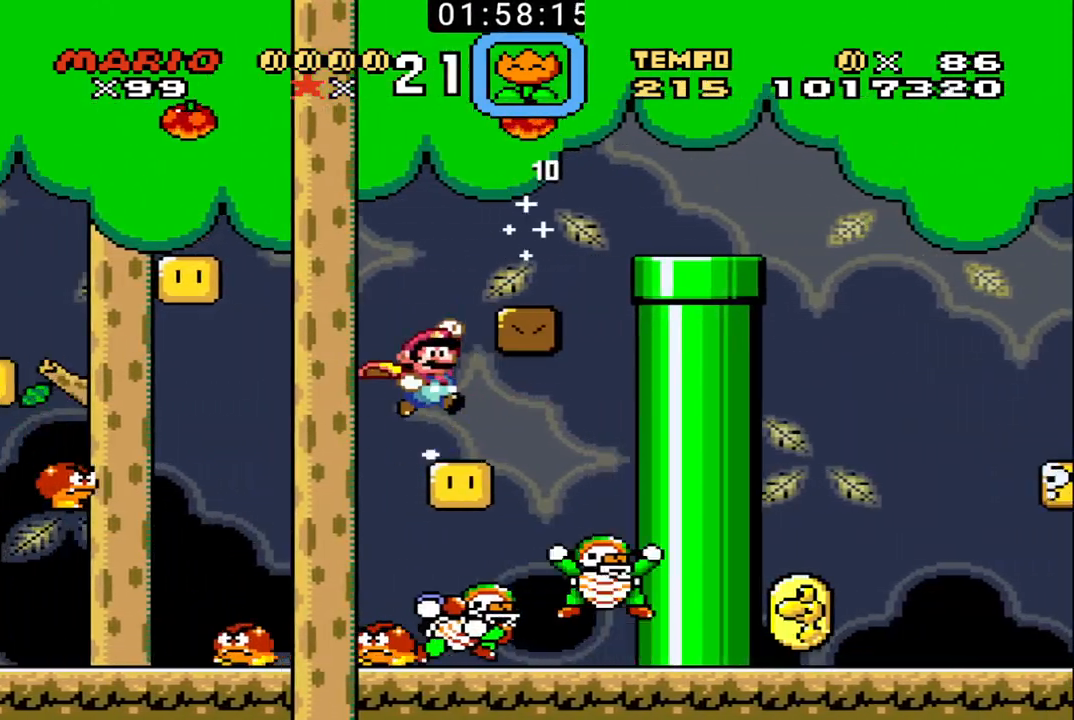
{"buttons": ["B", "DPAD_LEFT"], "events": [[200, "DPAD_RIGHT", "up"], [200, "DPAD_UP", "up"], [233, "DPAD_LEFT", "down"], [233, "DPAD_UP", "down"], [267, "DPAD_UP", "up"], [300, "DPAD_UP", "down"], [333, "DPAD_LEFT", "up"], [367, "DPAD_RIGHT", "down"], [367, "X", "up"], [467, "DPAD_LEFT", "down"], [467, "DPAD_RIGHT", "up"], [500, "DPAD_UP", "up"]]}
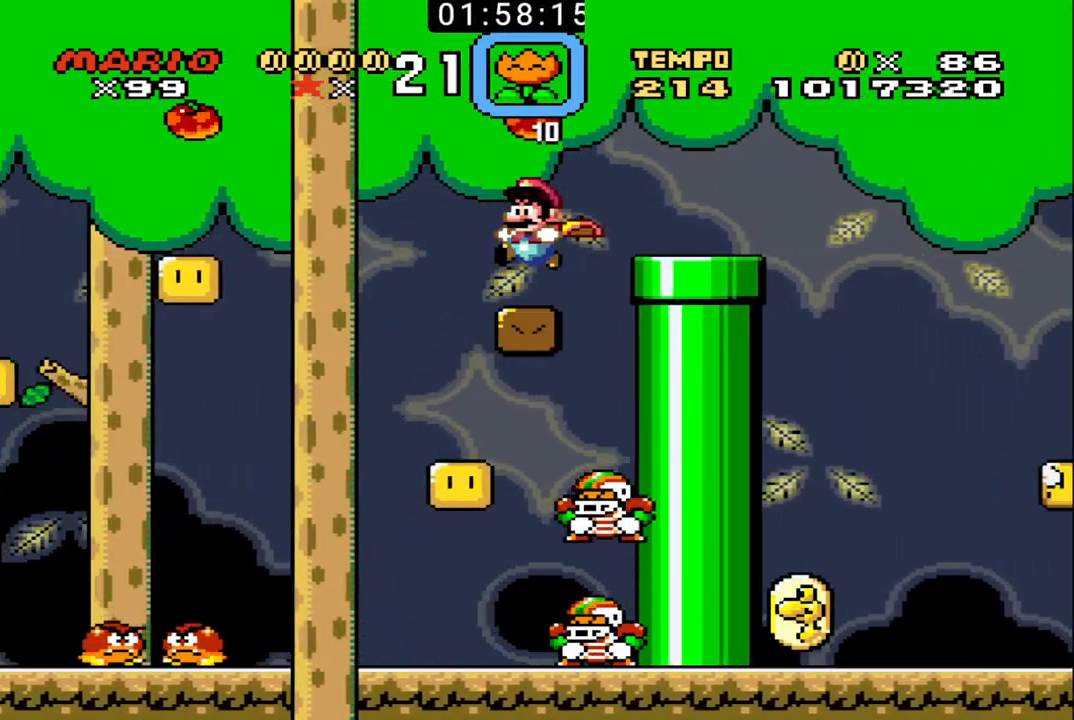
{"buttons": ["B", "DPAD_UP", "DPAD_RIGHT"], "events": [[100, "DPAD_UP", "down"], [133, "DPAD_LEFT", "up"], [133, "DPAD_RIGHT", "down"], [233, "X", "down"], [367, "X", "up"]]}
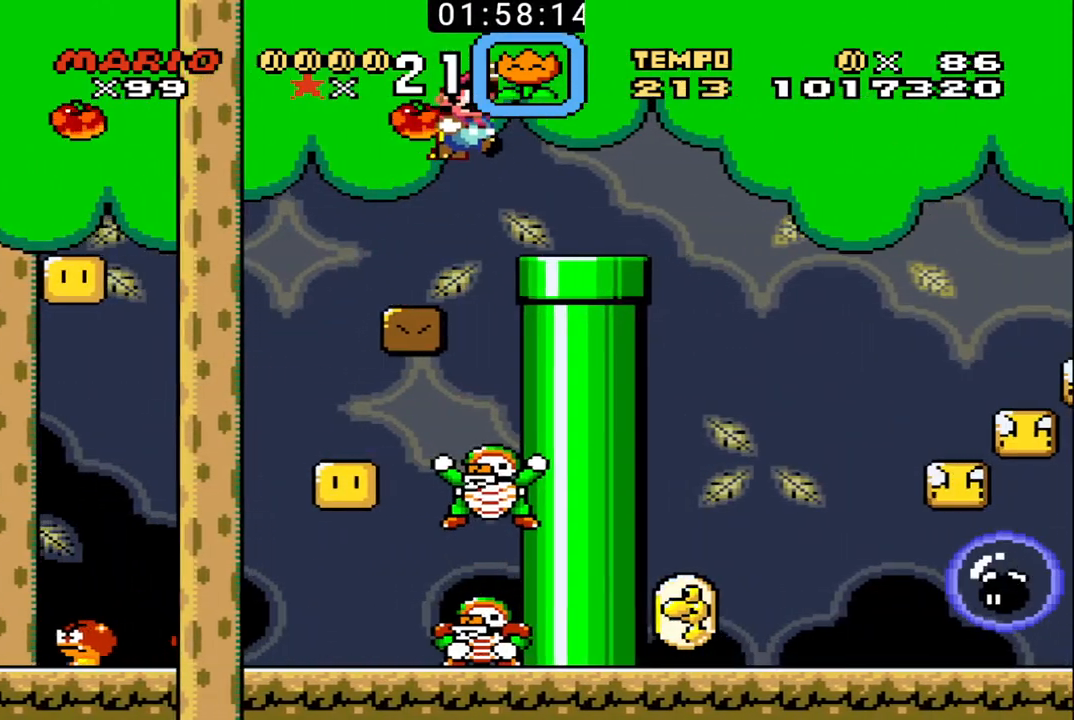
{"buttons": ["B"], "events": [[267, "DPAD_UP", "up"], [300, "DPAD_RIGHT", "up"], [333, "DPAD_LEFT", "down"], [500, "DPAD_LEFT", "up"]]}
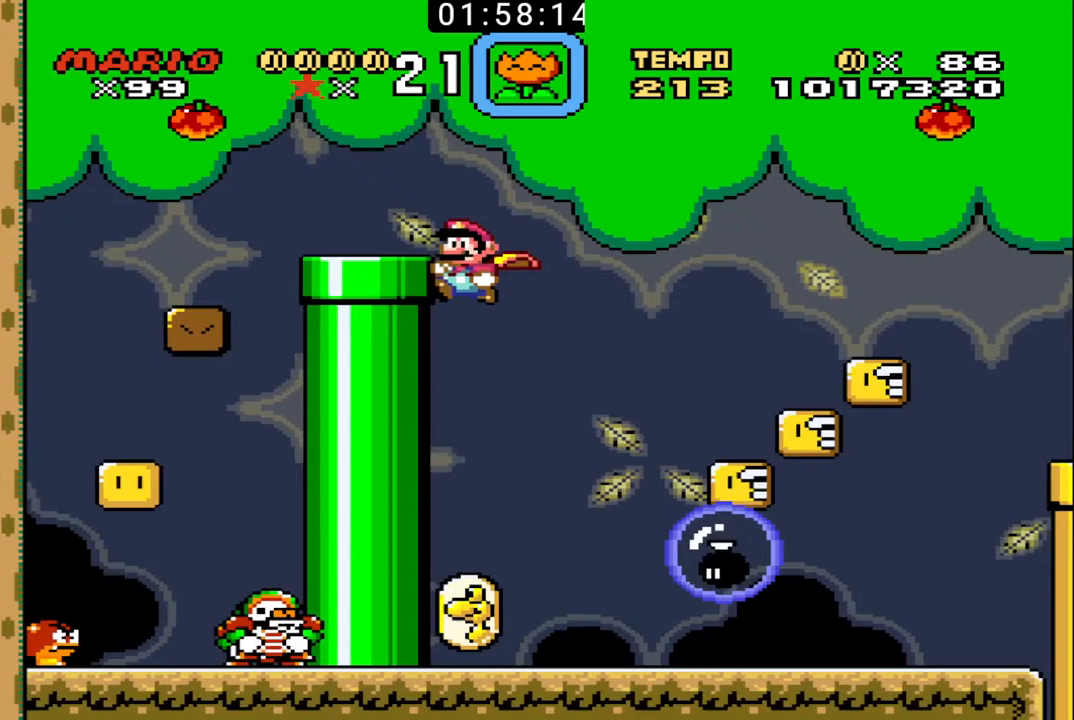
{"buttons": ["B", "X", "DPAD_UP", "DPAD_LEFT"], "events": [[267, "DPAD_RIGHT", "down"], [500, "DPAD_LEFT", "down"], [500, "DPAD_RIGHT", "up"], [500, "DPAD_UP", "down"], [500, "X", "down"]]}
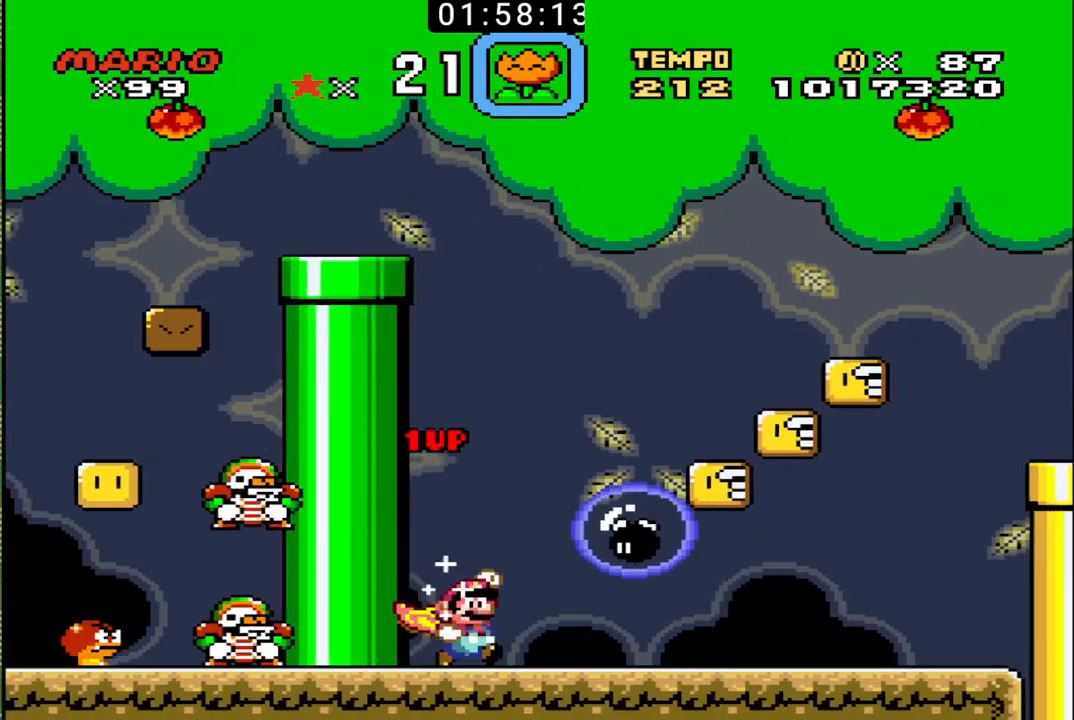
{"buttons": ["B", "X", "DPAD_UP", "DPAD_RIGHT"], "events": [[67, "DPAD_UP", "up"], [100, "DPAD_UP", "down"], [133, "DPAD_LEFT", "up"], [133, "DPAD_RIGHT", "down"]]}
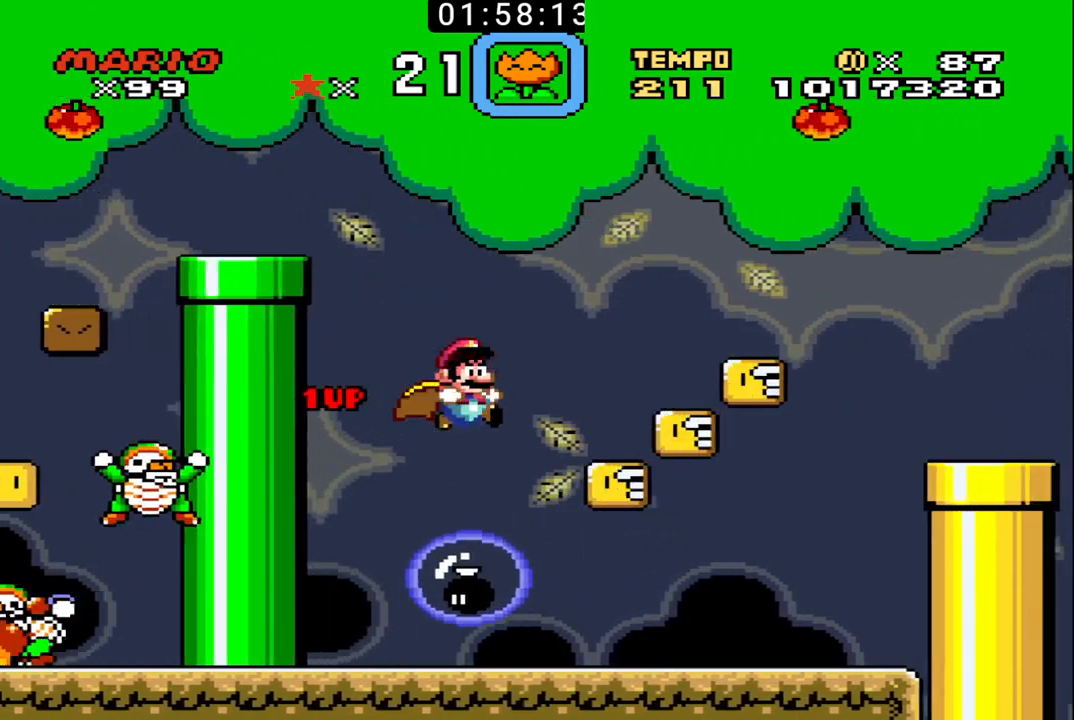
{"buttons": ["B", "X", "DPAD_UP", "DPAD_RIGHT"], "events": [[300, "X", "up"], [400, "X", "down"]]}
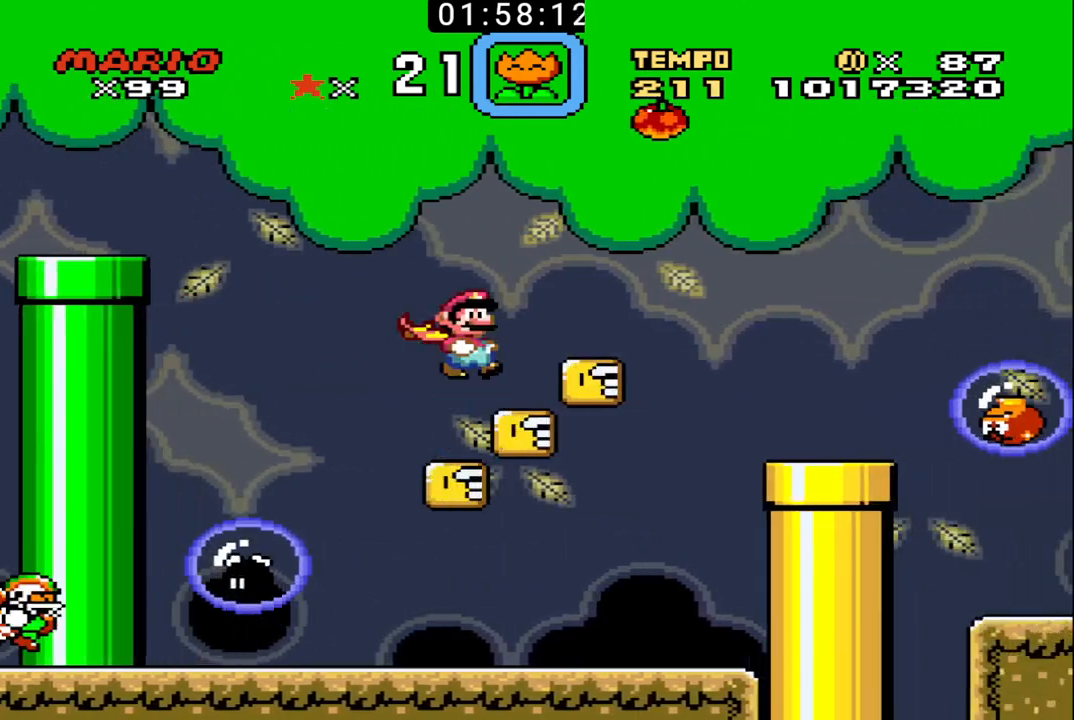
{"buttons": ["B", "X", "DPAD_UP", "DPAD_RIGHT"], "events": []}
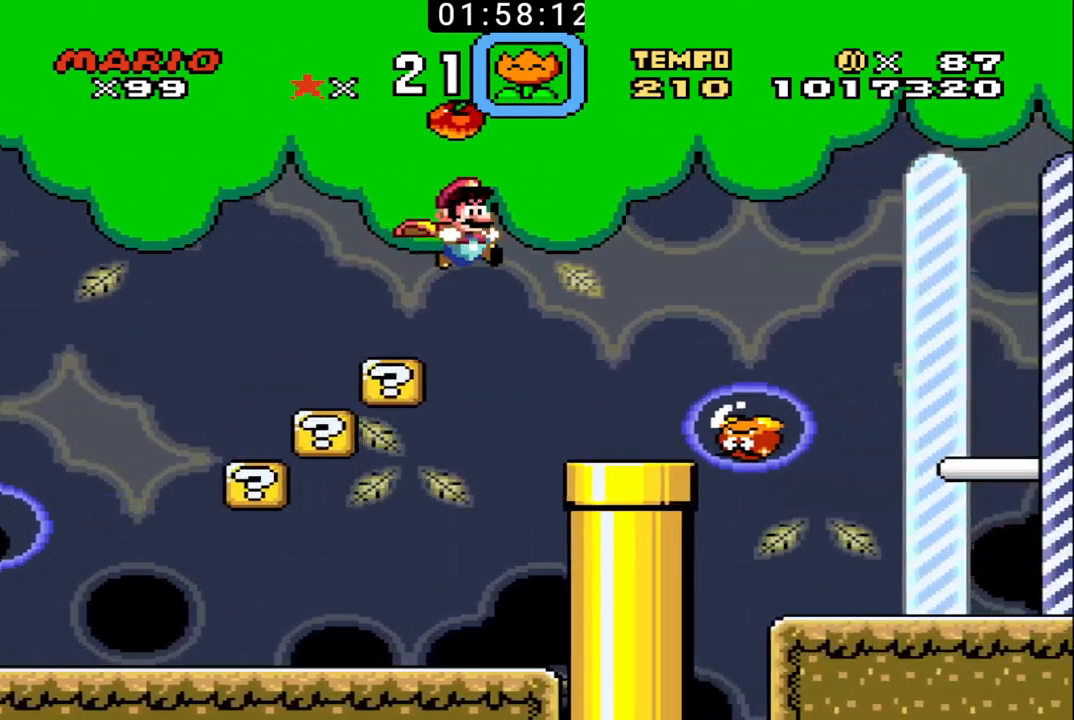
{"buttons": ["B", "X", "DPAD_UP", "DPAD_RIGHT"], "events": []}
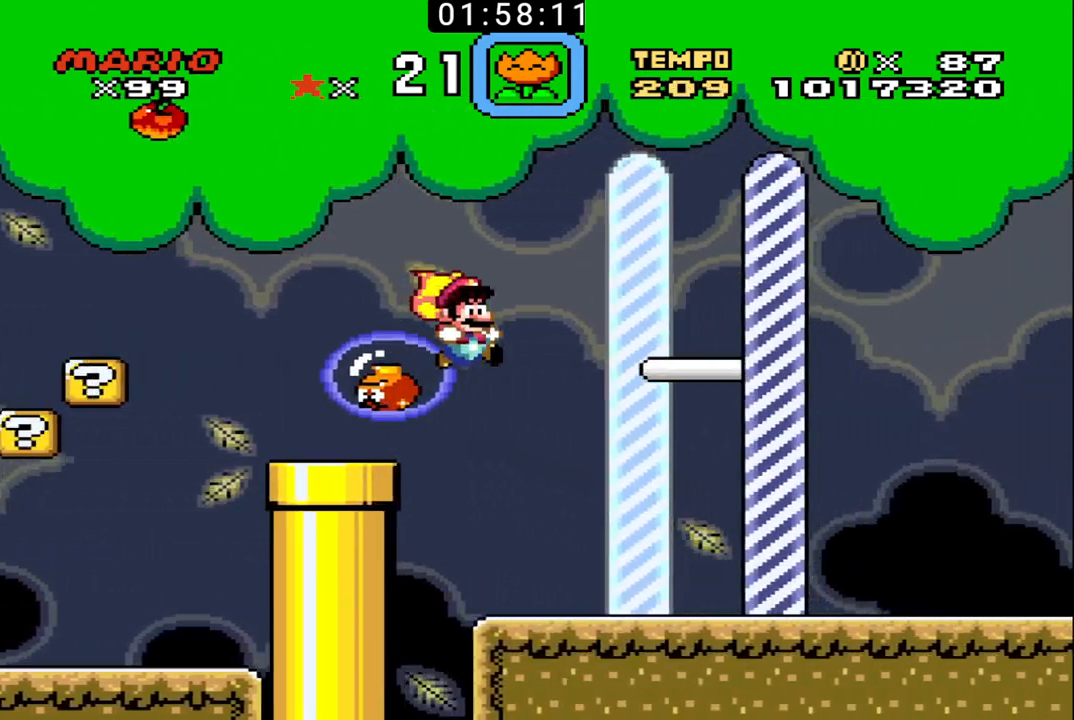
{"buttons": ["DPAD_UP", "DPAD_RIGHT"], "events": [[467, "B", "up"], [467, "X", "up"]]}
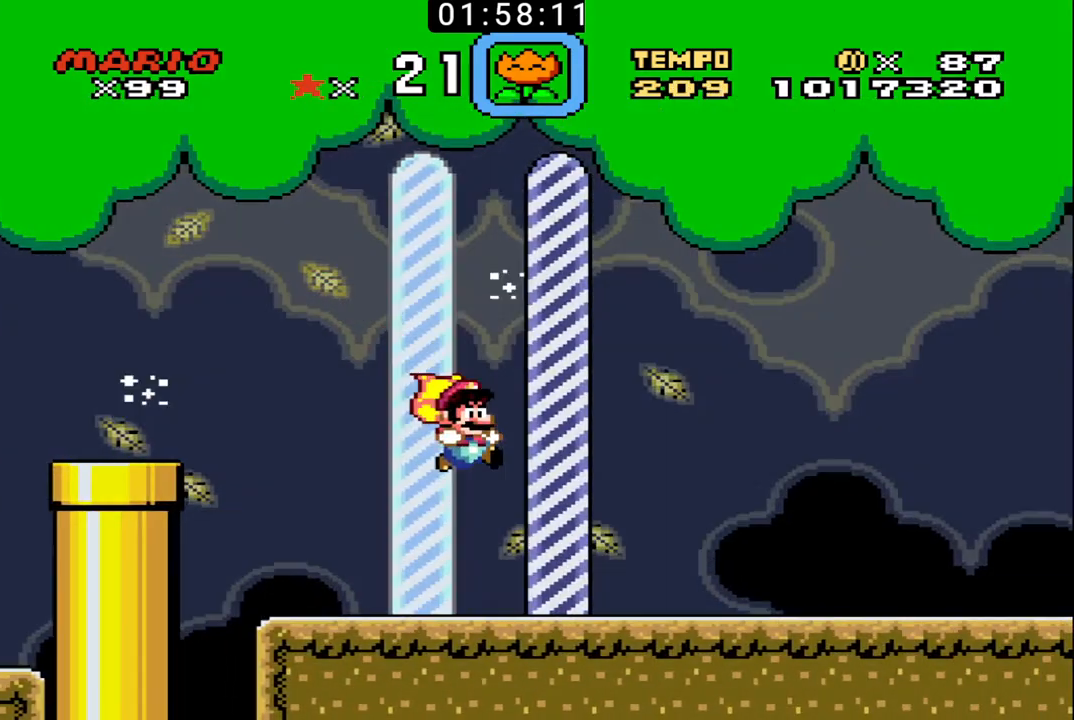
{"buttons": [], "events": [[100, "DPAD_RIGHT", "up"], [100, "DPAD_UP", "up"]]}